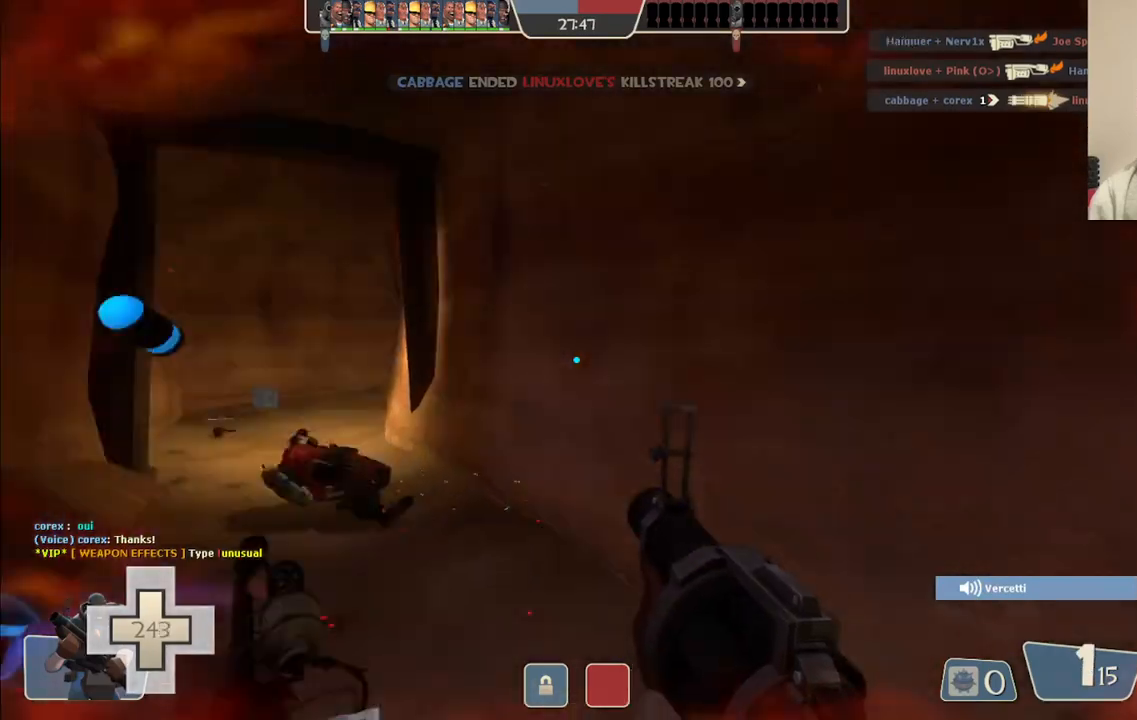
Gameplay with a controller (PlayStation layout); each line is a JSON object with the inputs held at the frame after it. "events" lists button and stick changes between this image and that frame as [ms after this image, input, new state], when the widget could be followed in between.
{"buttons": [], "left_stick": "up-right", "right_stick": "center", "events": [[150, "right_stick", "center"], [250, "SQUARE", "down"], [333, "SQUARE", "up"], [417, "SQUARE", "down"], [483, "SQUARE", "up"]]}
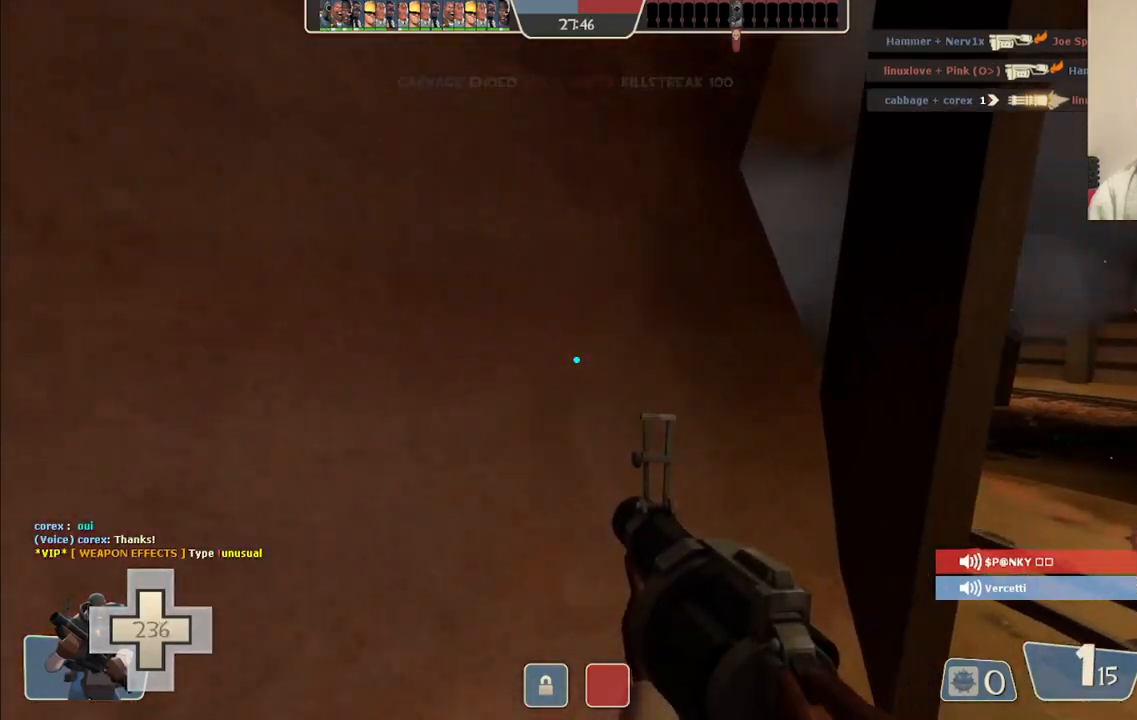
{"buttons": [], "left_stick": "up", "right_stick": "right", "events": [[50, "SQUARE", "down"], [150, "SQUARE", "up"], [417, "left_stick", "up"], [417, "right_stick", "right"]]}
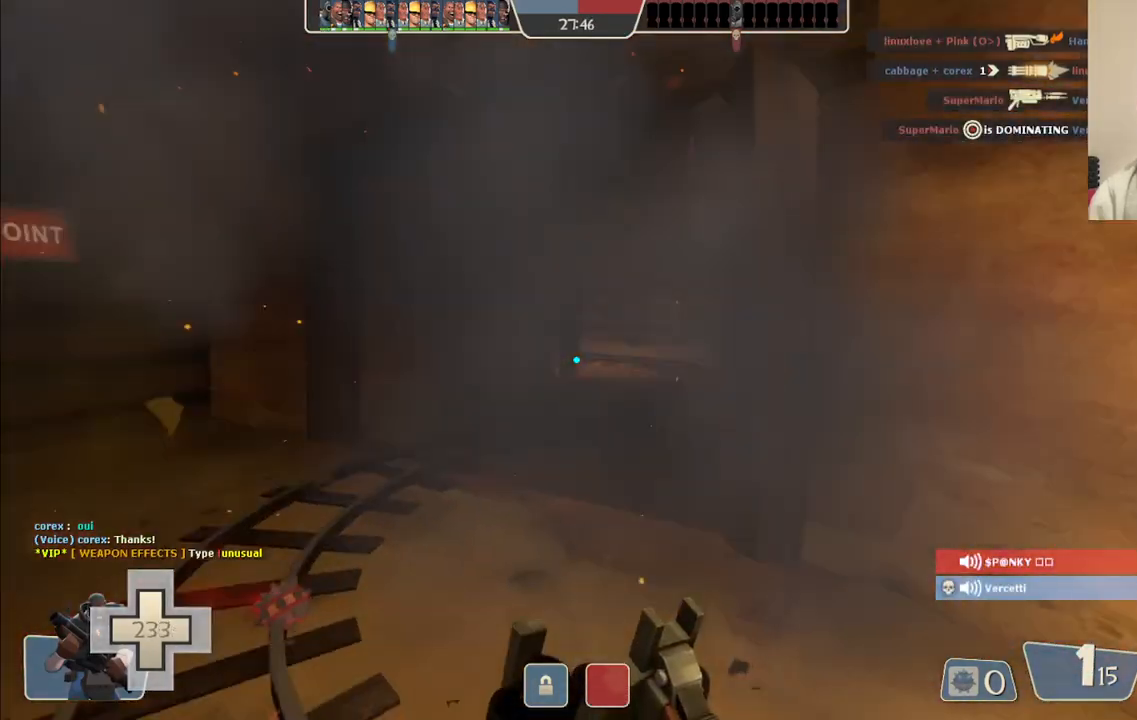
{"buttons": [], "left_stick": "up", "right_stick": "center", "events": [[50, "right_stick", "center"]]}
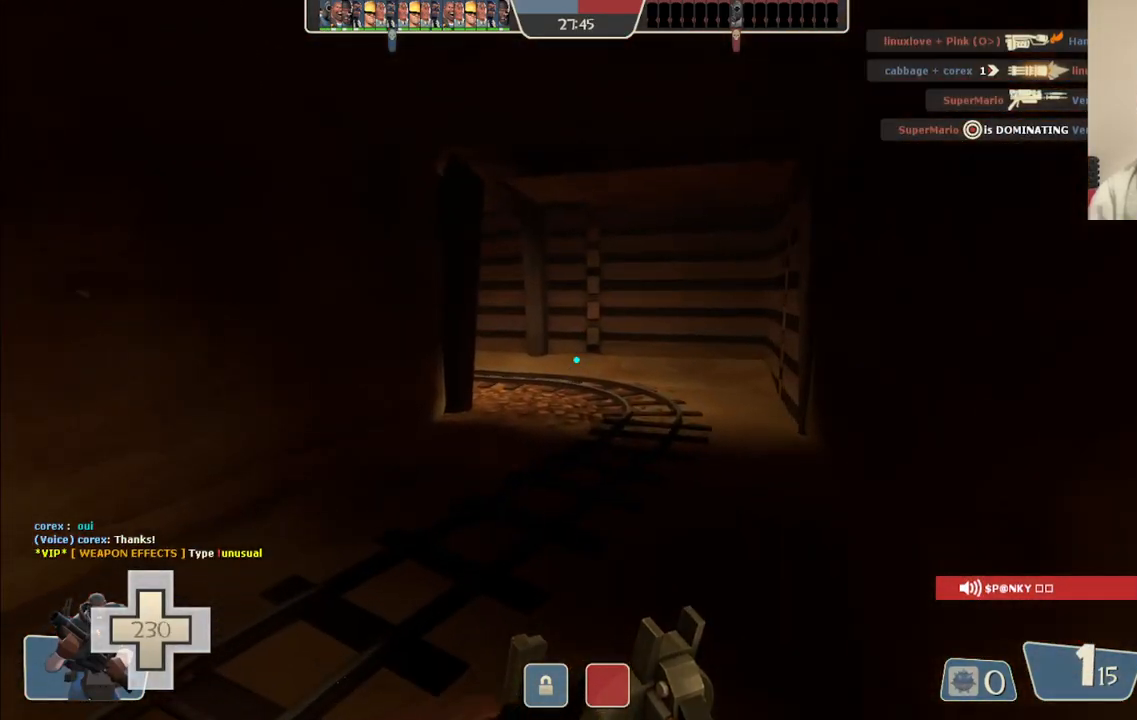
{"buttons": [], "left_stick": "up-right", "right_stick": "center", "events": [[150, "right_stick", "left"], [217, "left_stick", "up-right"], [250, "right_stick", "center"]]}
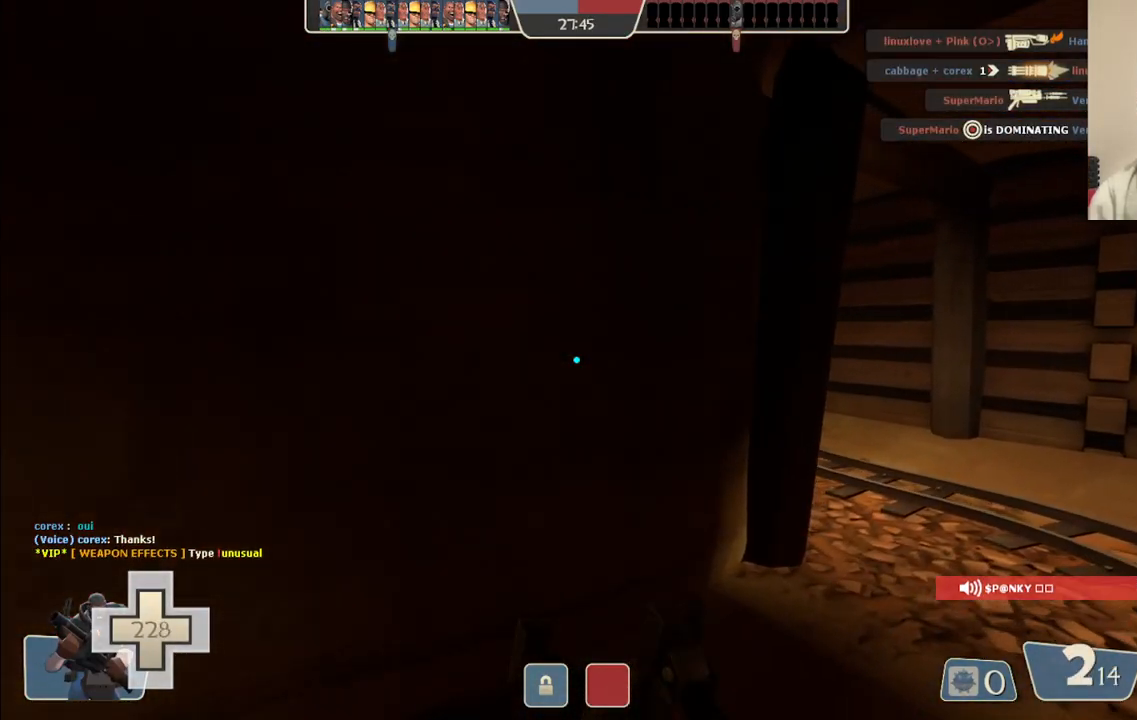
{"buttons": [], "left_stick": "up", "right_stick": "center", "events": [[467, "left_stick", "up"]]}
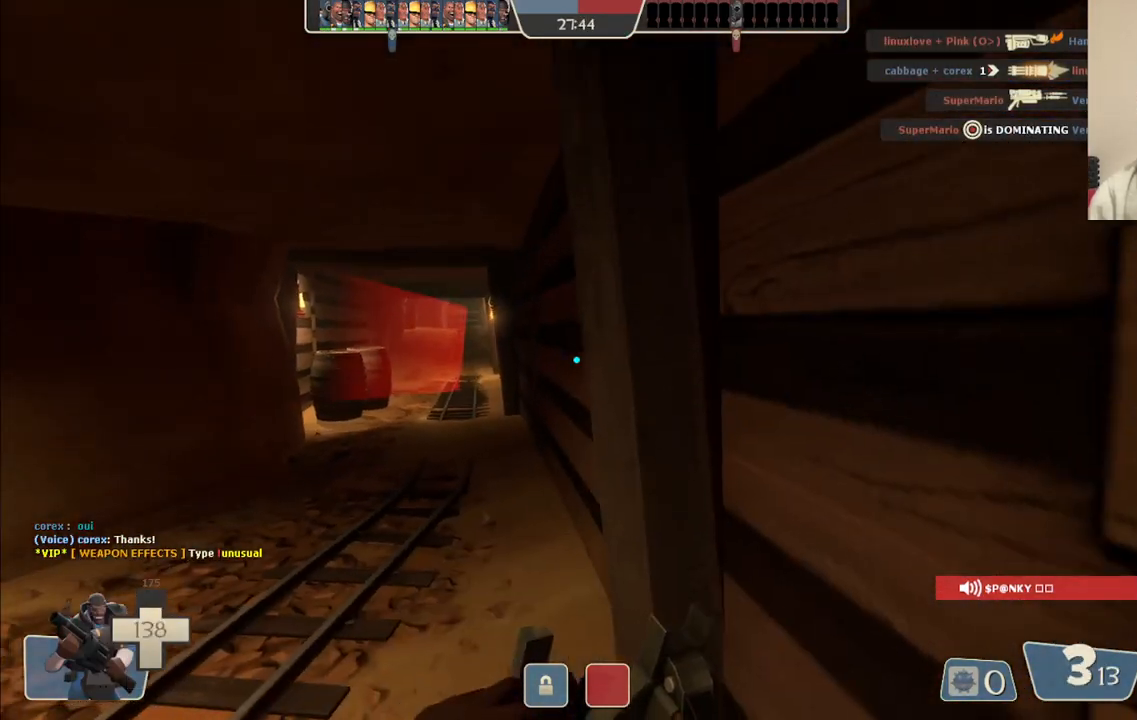
{"buttons": [], "left_stick": "up", "right_stick": "center", "events": []}
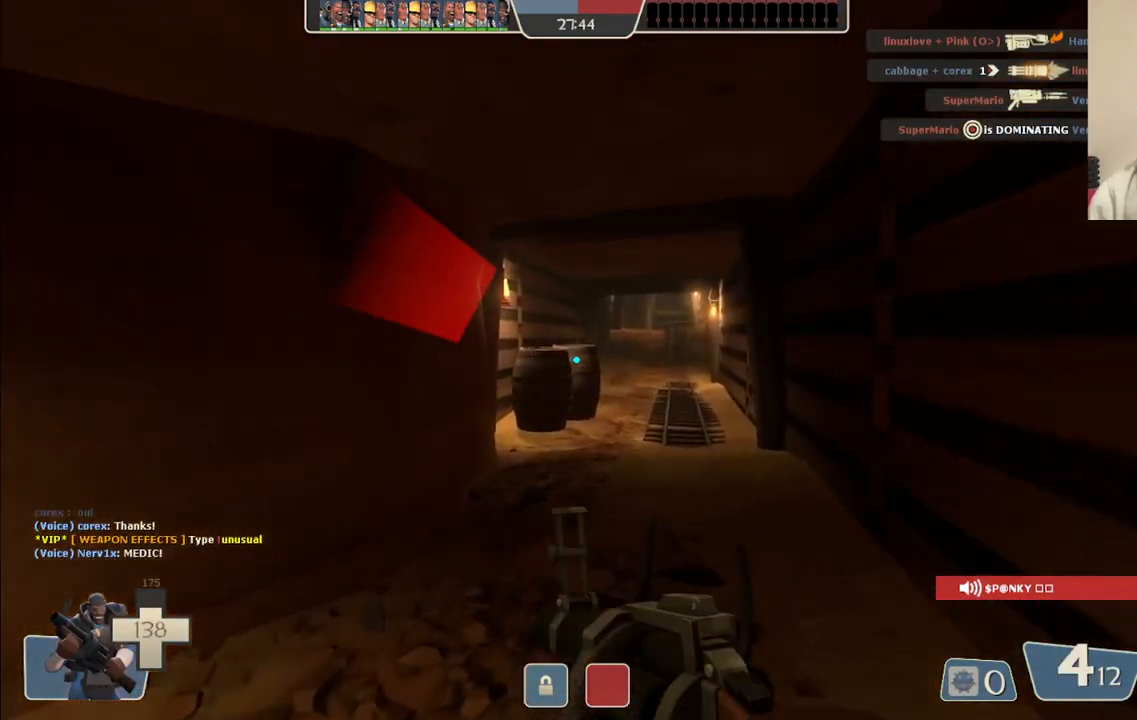
{"buttons": ["R2"], "left_stick": "down-right", "right_stick": "center", "events": [[33, "right_stick", "left"], [50, "left_stick", "up-right"], [267, "left_stick", "down-right"], [283, "R2", "down"], [283, "right_stick", "center"]]}
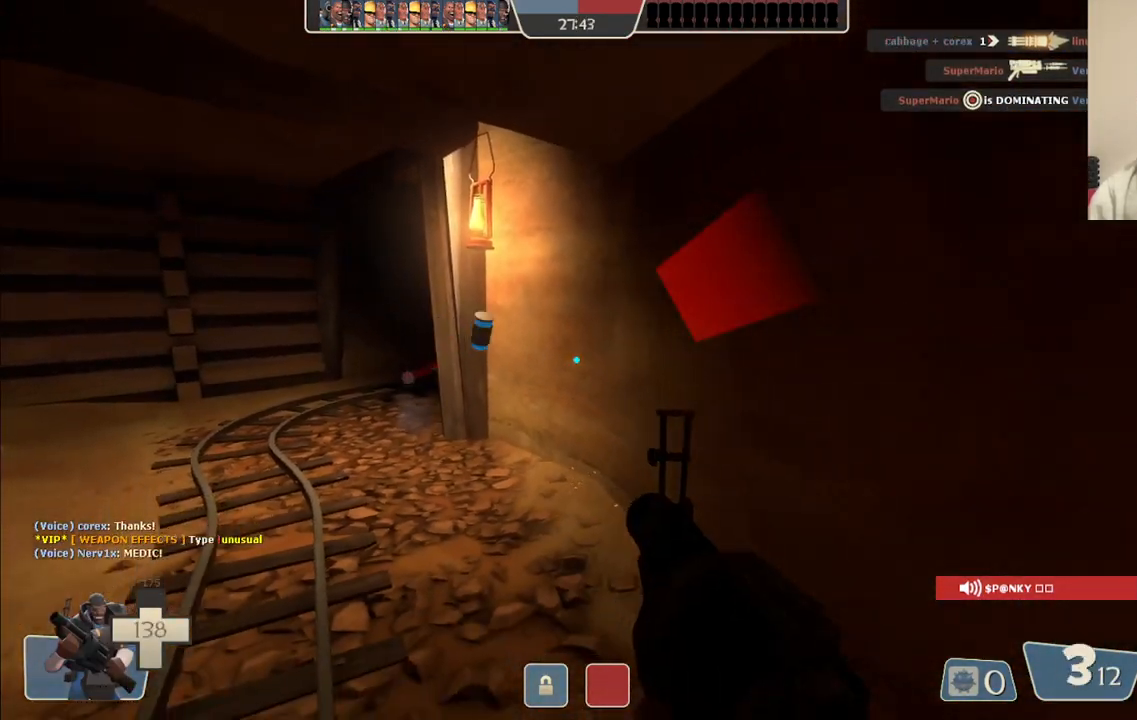
{"buttons": ["R2"], "left_stick": "down", "right_stick": "center", "events": [[167, "right_stick", "left"], [250, "right_stick", "center"], [433, "left_stick", "down"]]}
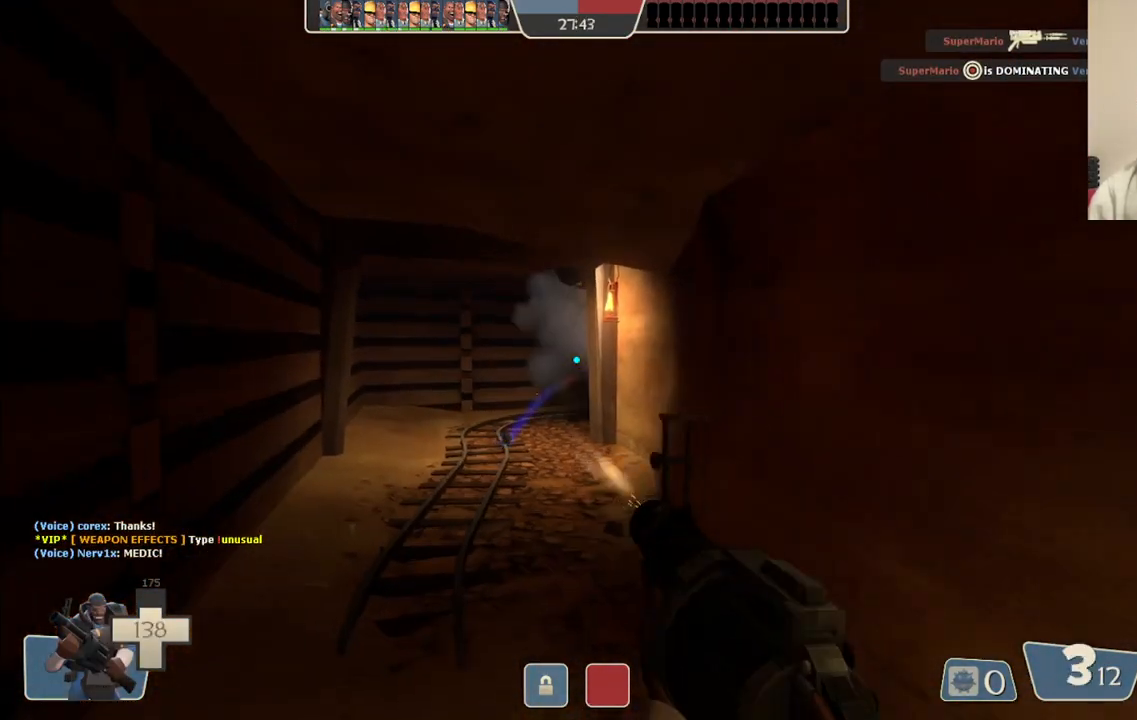
{"buttons": ["R2"], "left_stick": "down", "right_stick": "center", "events": []}
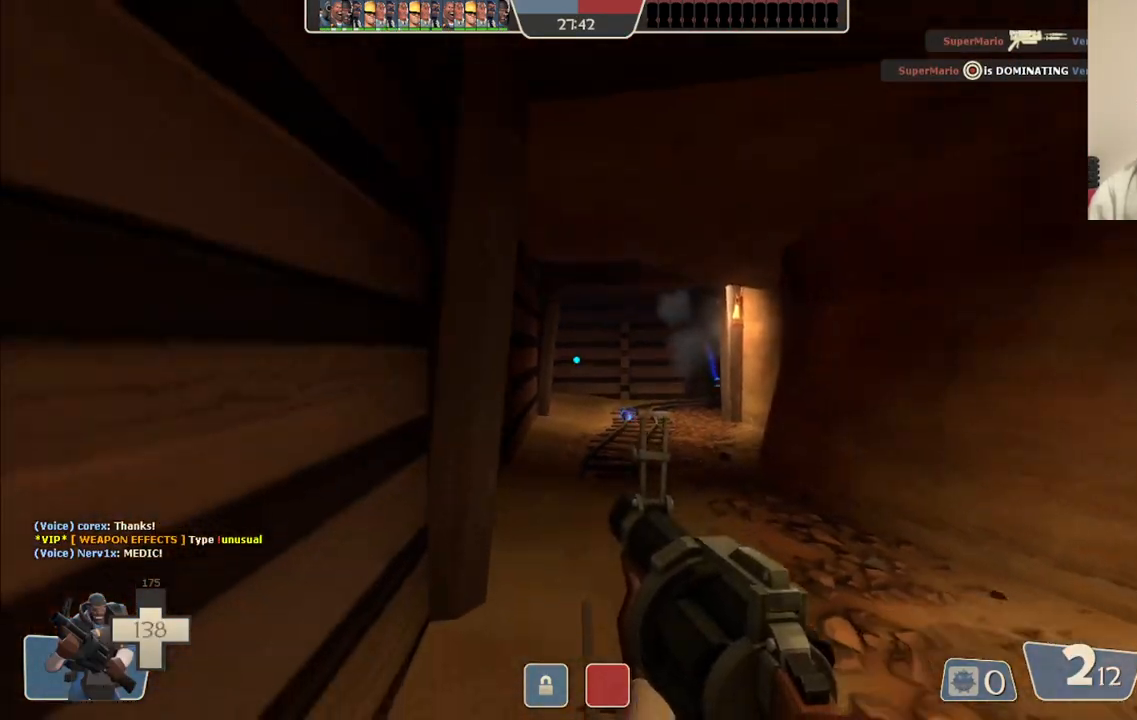
{"buttons": ["SQUARE"], "left_stick": "down", "right_stick": "center", "events": [[200, "R2", "up"], [350, "SQUARE", "down"], [433, "SQUARE", "up"], [500, "SQUARE", "down"]]}
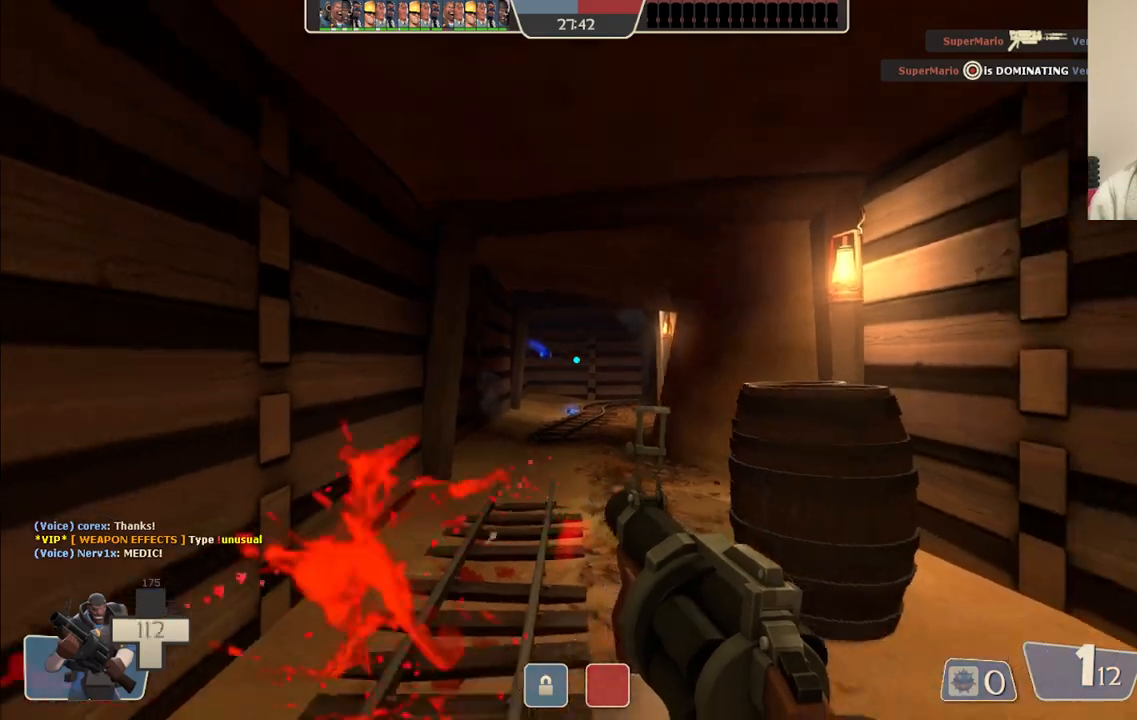
{"buttons": [], "left_stick": "down-right", "right_stick": "center", "events": [[83, "SQUARE", "up"], [150, "SQUARE", "down"], [217, "SQUARE", "up"], [283, "SQUARE", "down"], [367, "SQUARE", "up"], [400, "left_stick", "down-right"]]}
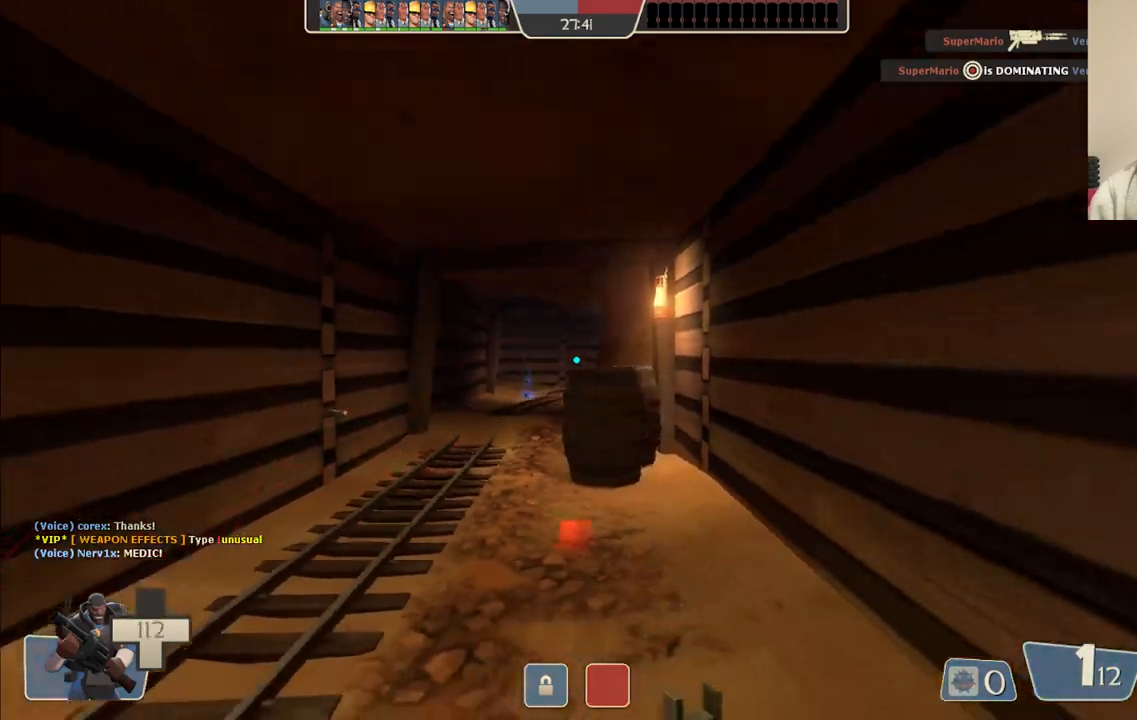
{"buttons": [], "left_stick": "up-right", "right_stick": "right", "events": [[33, "right_stick", "right"], [333, "left_stick", "up-right"]]}
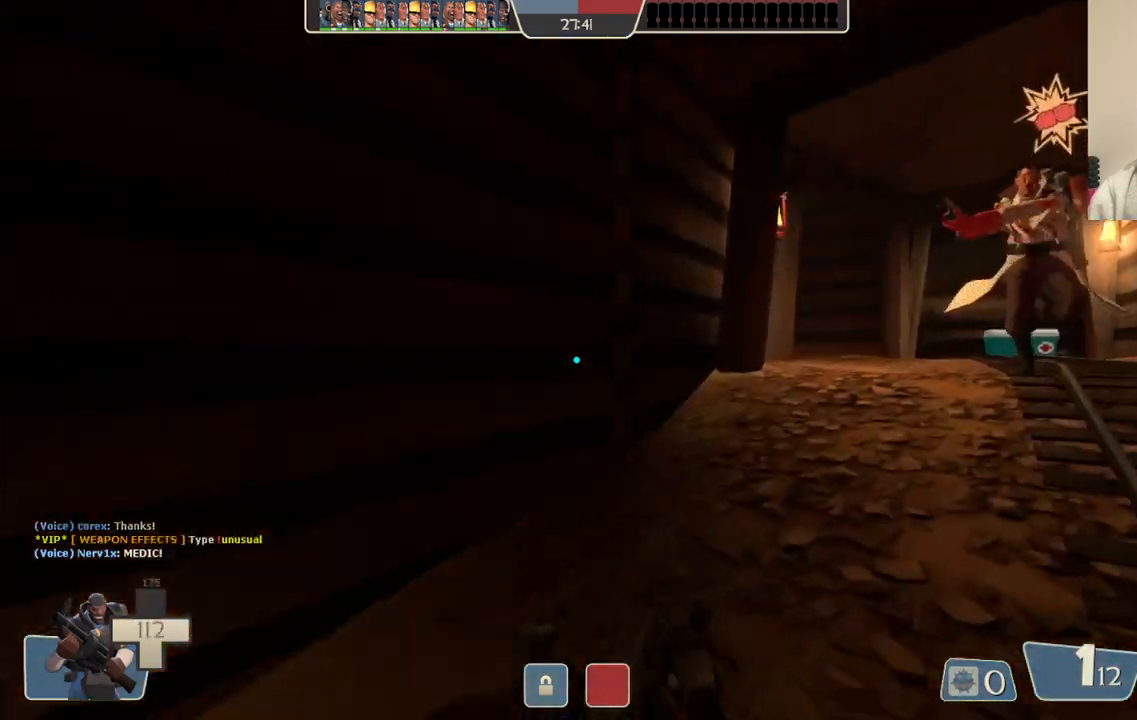
{"buttons": [], "left_stick": "up", "right_stick": "center", "events": [[250, "R2", "down"], [250, "right_stick", "center"], [433, "R2", "up"], [433, "left_stick", "up"]]}
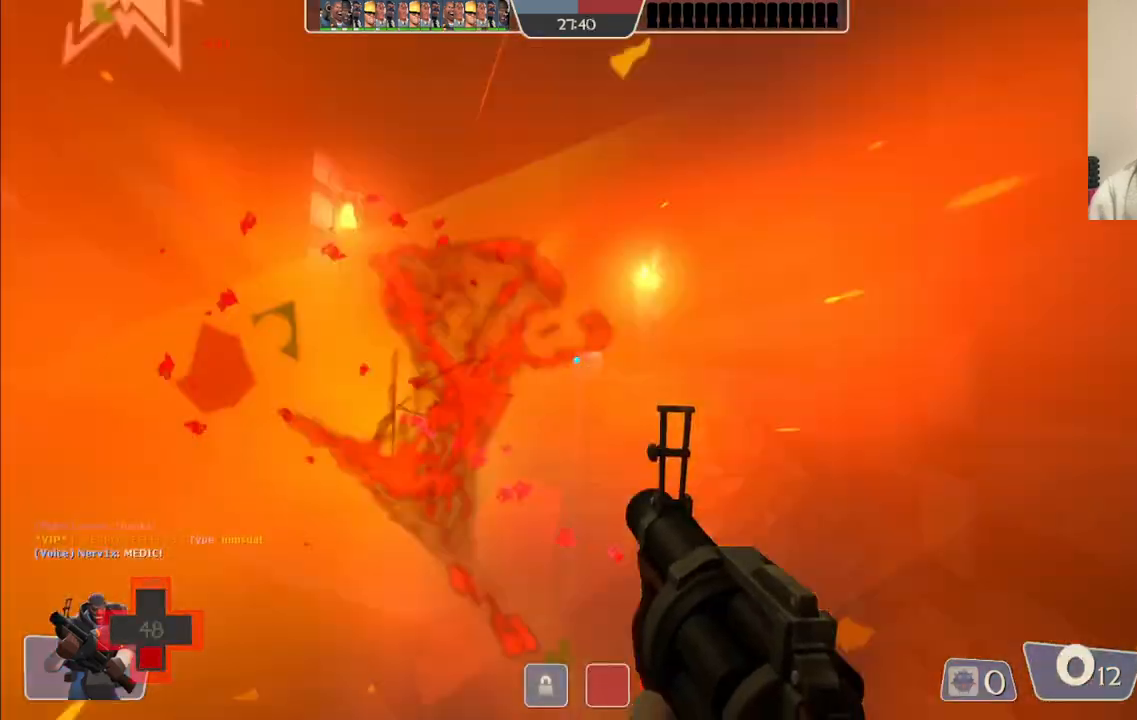
{"buttons": [], "left_stick": "up", "right_stick": "center", "events": [[400, "R2", "down"], [450, "R2", "up"]]}
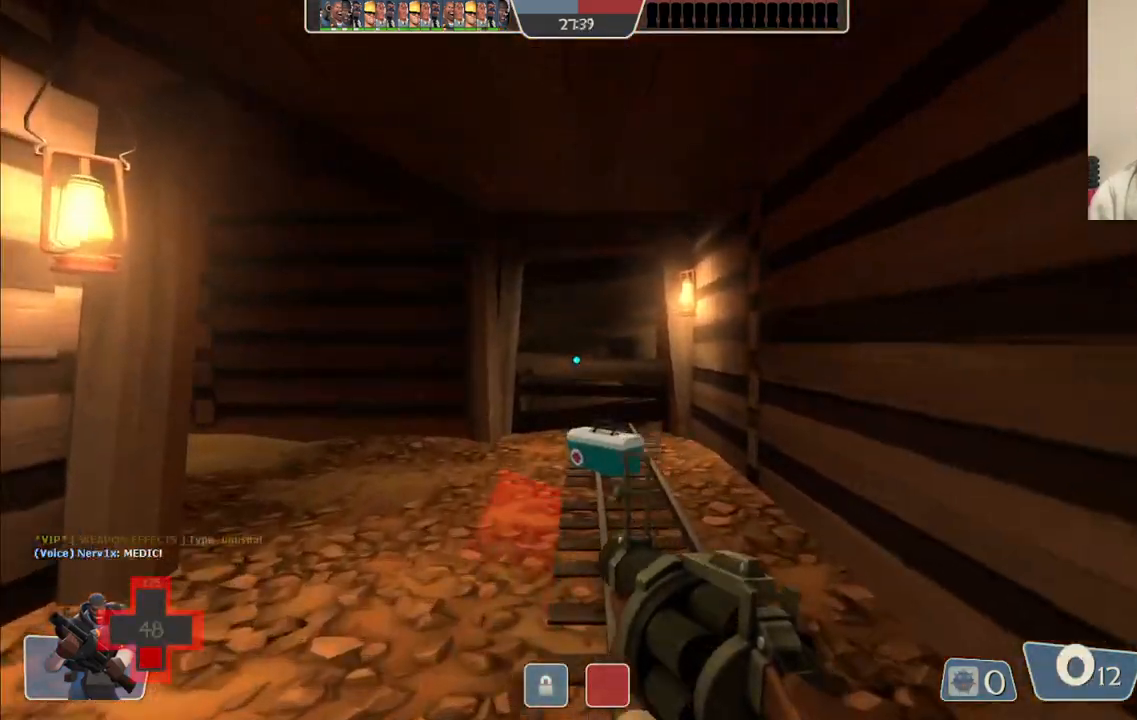
{"buttons": [], "left_stick": "down", "right_stick": "center", "events": [[17, "left_stick", "up-right"], [67, "right_stick", "up-left"], [133, "right_stick", "left"], [300, "left_stick", "down-right"], [300, "right_stick", "center"], [383, "SQUARE", "down"], [483, "SQUARE", "up"], [483, "left_stick", "down"]]}
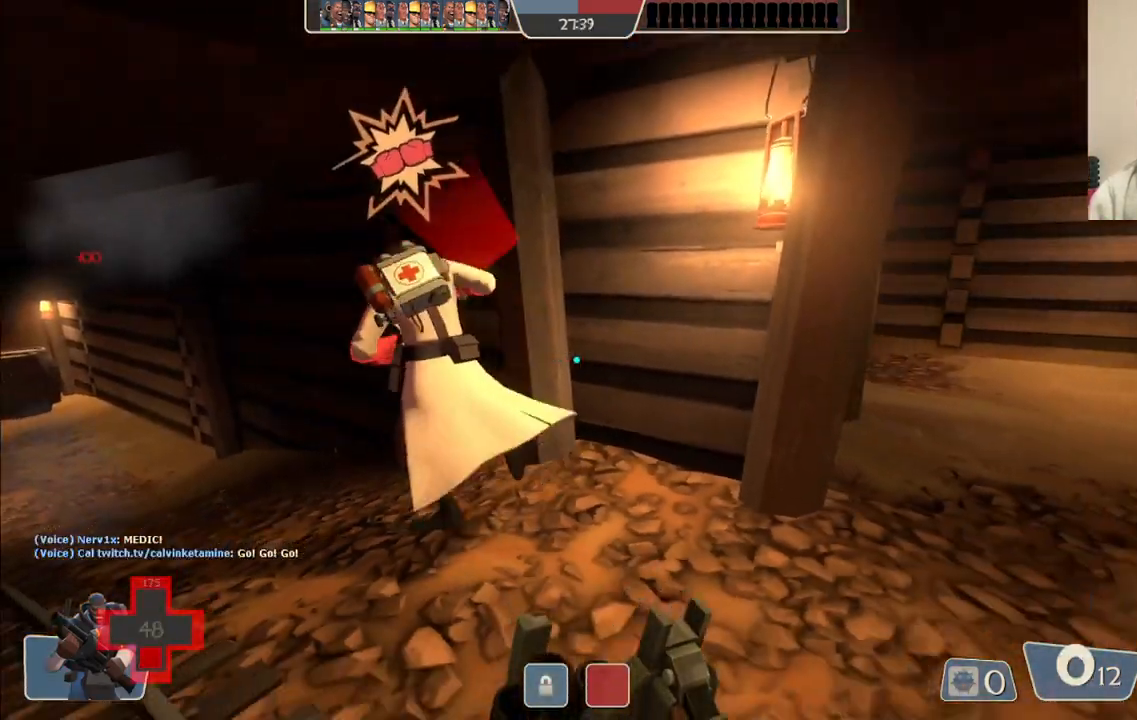
{"buttons": [], "left_stick": "right", "right_stick": "center", "events": [[283, "left_stick", "down-right"], [450, "left_stick", "right"]]}
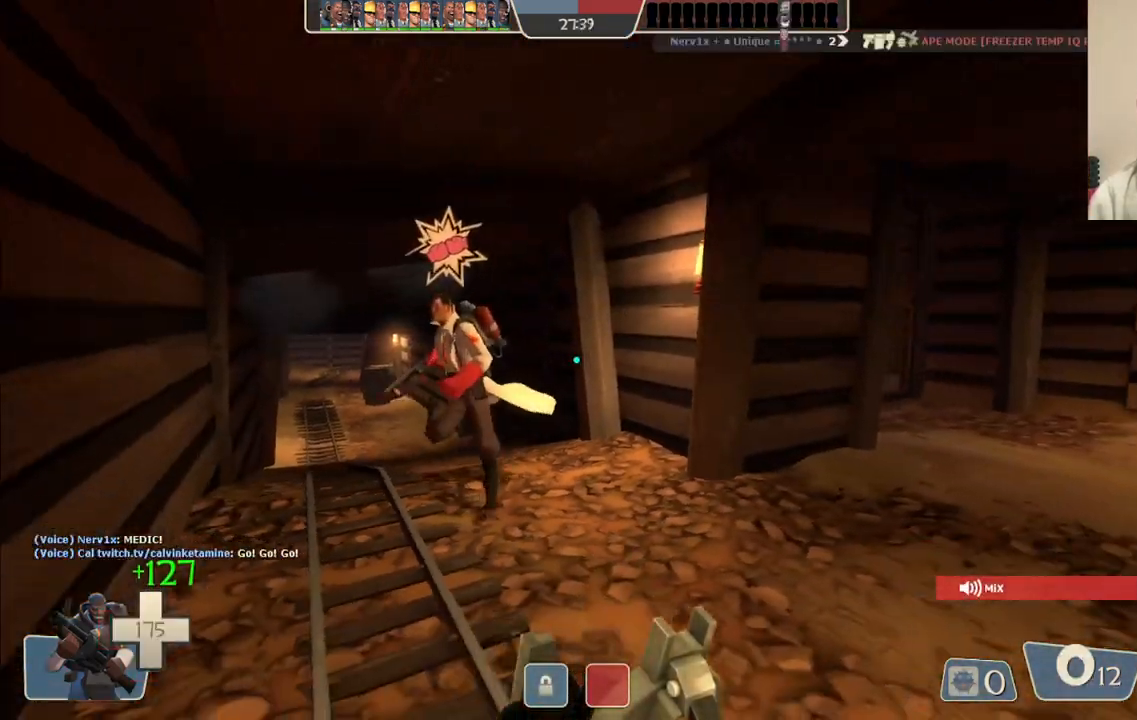
{"buttons": [], "left_stick": "right", "right_stick": "center", "events": [[67, "right_stick", "left"], [167, "R2", "down"], [167, "right_stick", "center"], [300, "R2", "up"]]}
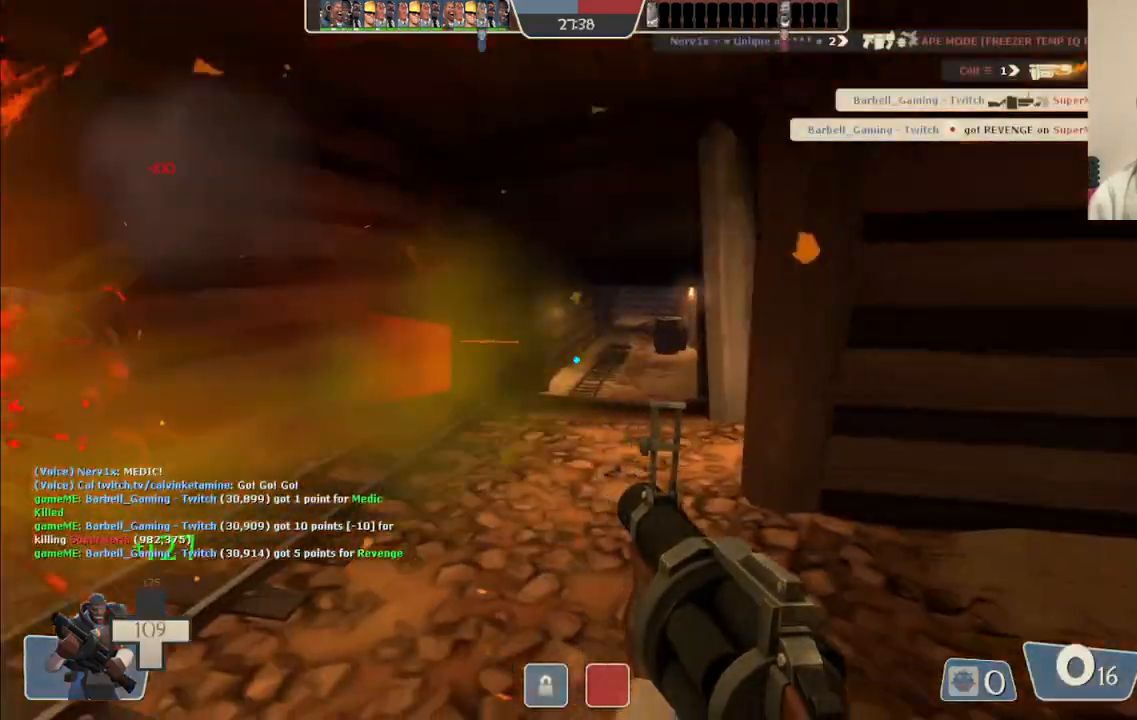
{"buttons": ["SQUARE"], "left_stick": "up-left", "right_stick": "center", "events": [[100, "right_stick", "left"], [217, "left_stick", "down-right"], [217, "right_stick", "center"], [333, "SQUARE", "down"], [383, "left_stick", "down-left"], [400, "SQUARE", "up"], [467, "SQUARE", "down"], [467, "left_stick", "up-left"]]}
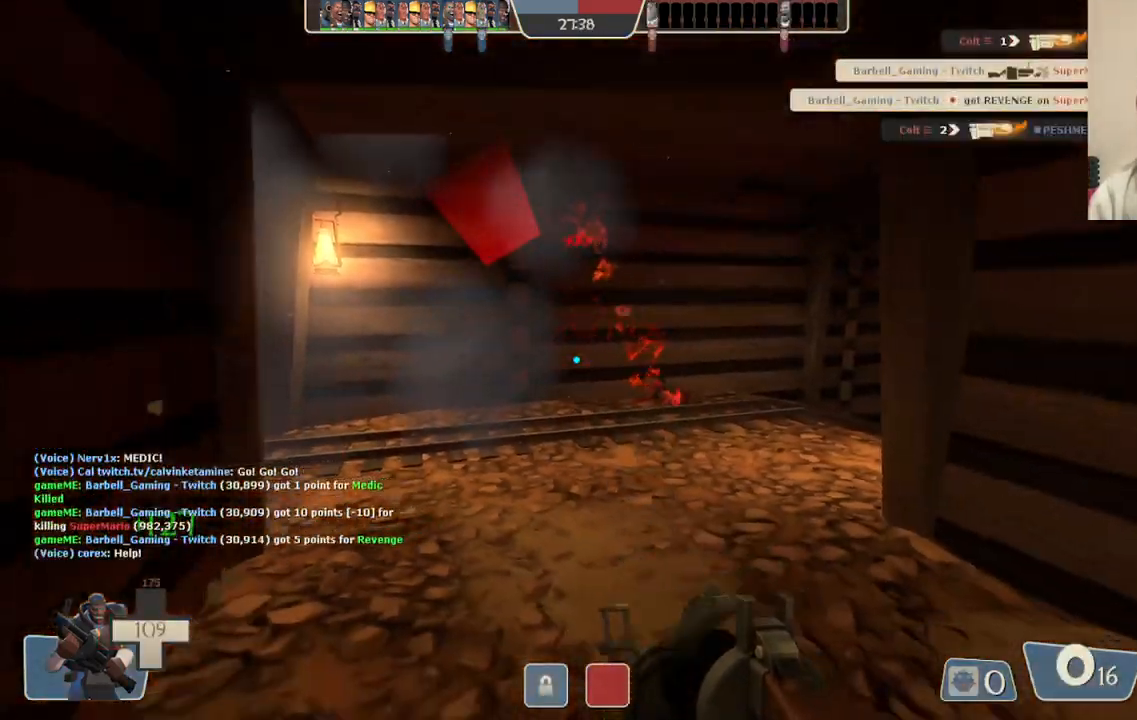
{"buttons": [], "left_stick": "up-left", "right_stick": "center", "events": [[50, "SQUARE", "up"], [100, "left_stick", "up"], [267, "right_stick", "right"], [317, "left_stick", "up-left"], [383, "right_stick", "center"]]}
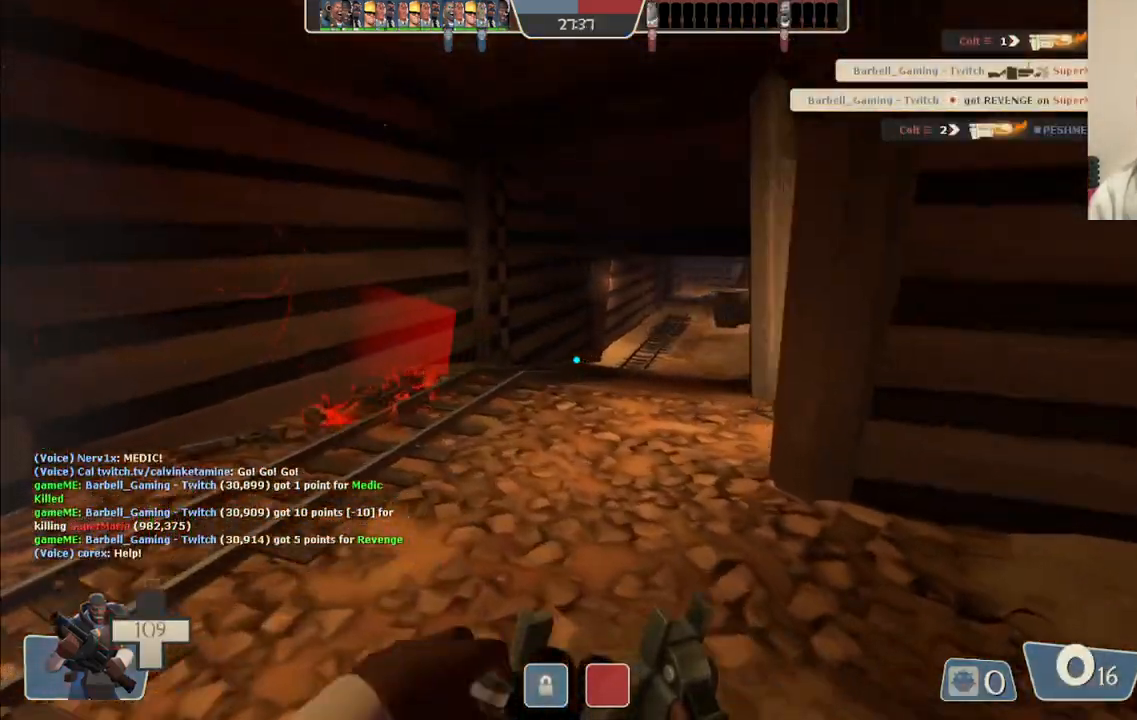
{"buttons": [], "left_stick": "up-left", "right_stick": "center", "events": [[33, "right_stick", "right"], [133, "right_stick", "center"]]}
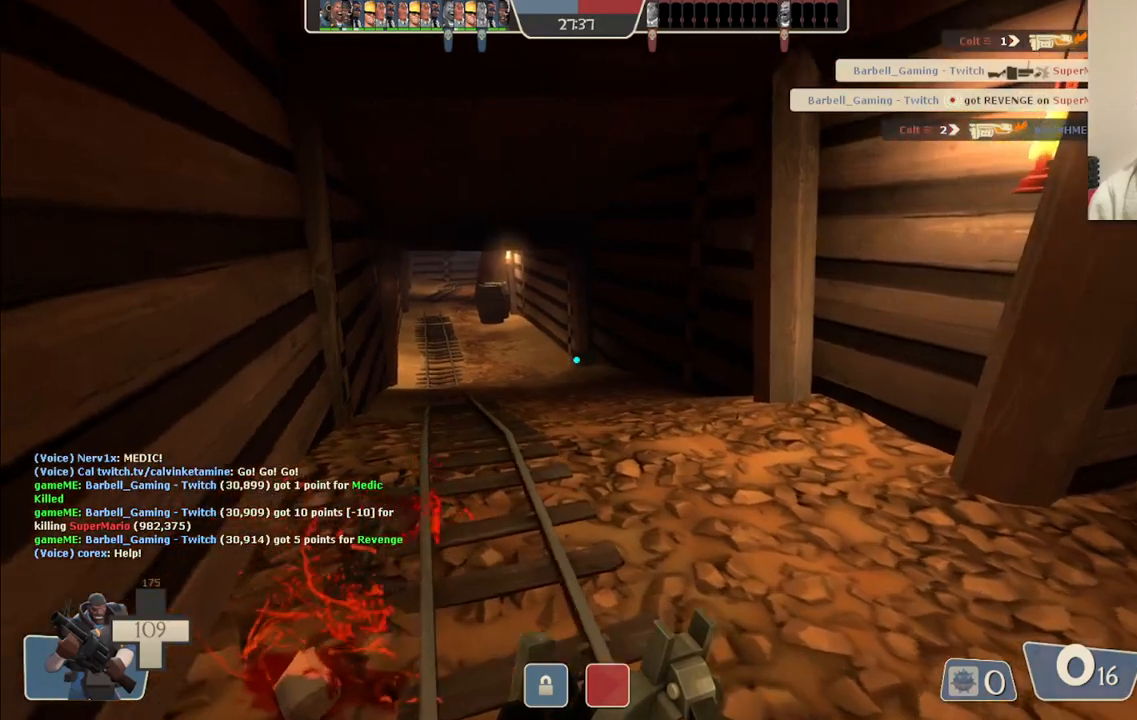
{"buttons": [], "left_stick": "up", "right_stick": "center", "events": [[150, "left_stick", "up"]]}
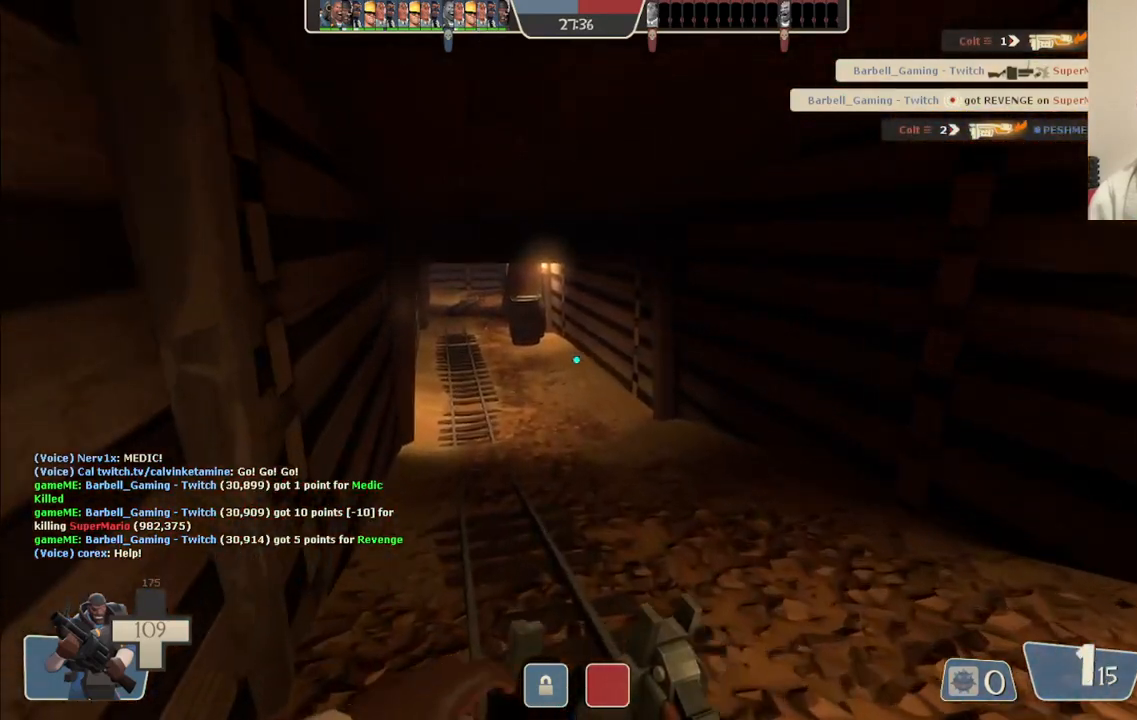
{"buttons": [], "left_stick": "up", "right_stick": "center", "events": []}
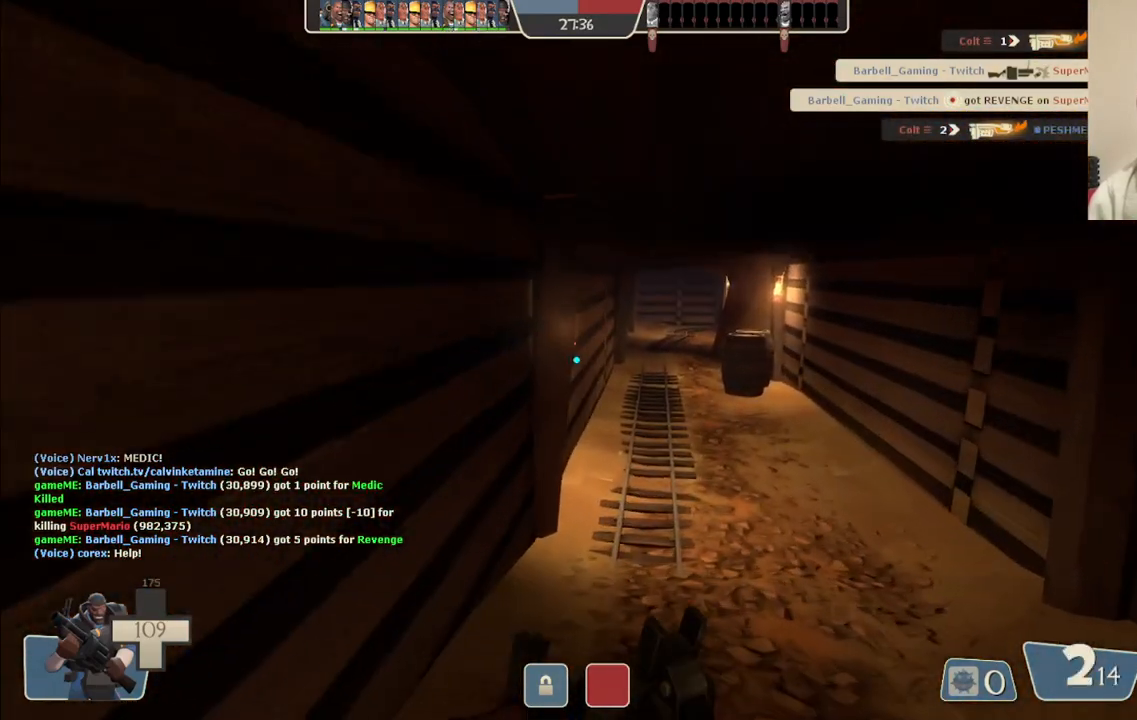
{"buttons": [], "left_stick": "down", "right_stick": "center", "events": [[83, "left_stick", "center"], [300, "left_stick", "down"]]}
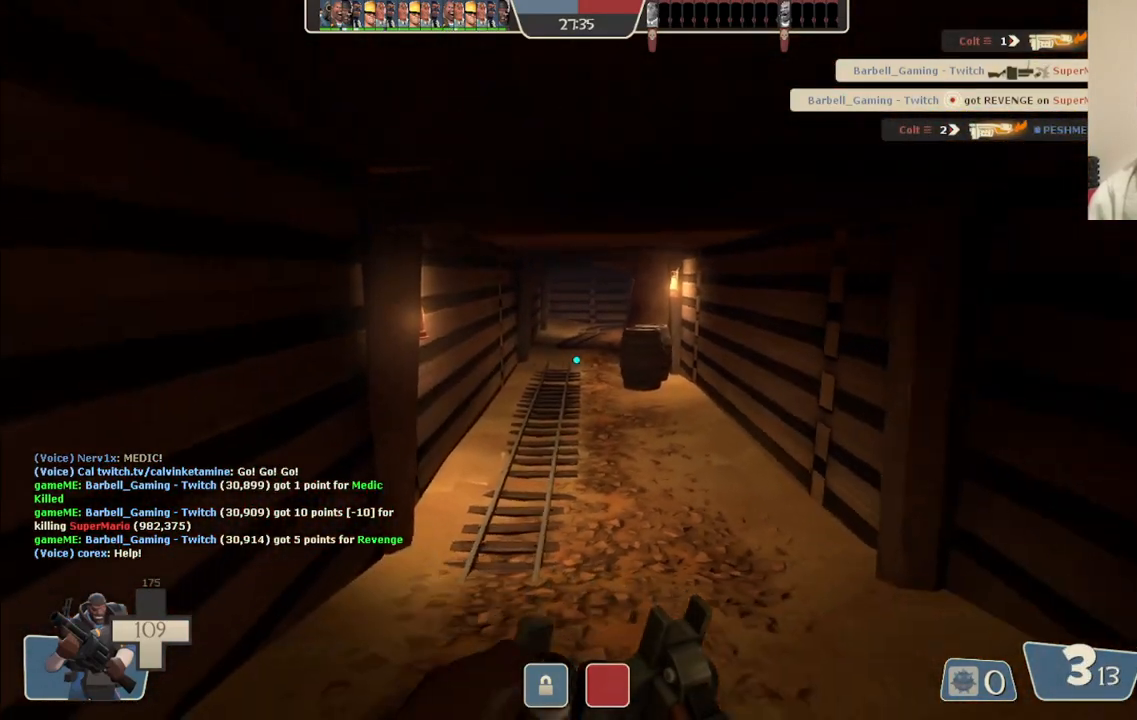
{"buttons": ["SQUARE"], "left_stick": "down-left", "right_stick": "center", "events": [[117, "SQUARE", "down"], [200, "SQUARE", "up"], [267, "SQUARE", "down"], [367, "SQUARE", "up"], [367, "left_stick", "down-left"], [450, "SQUARE", "down"]]}
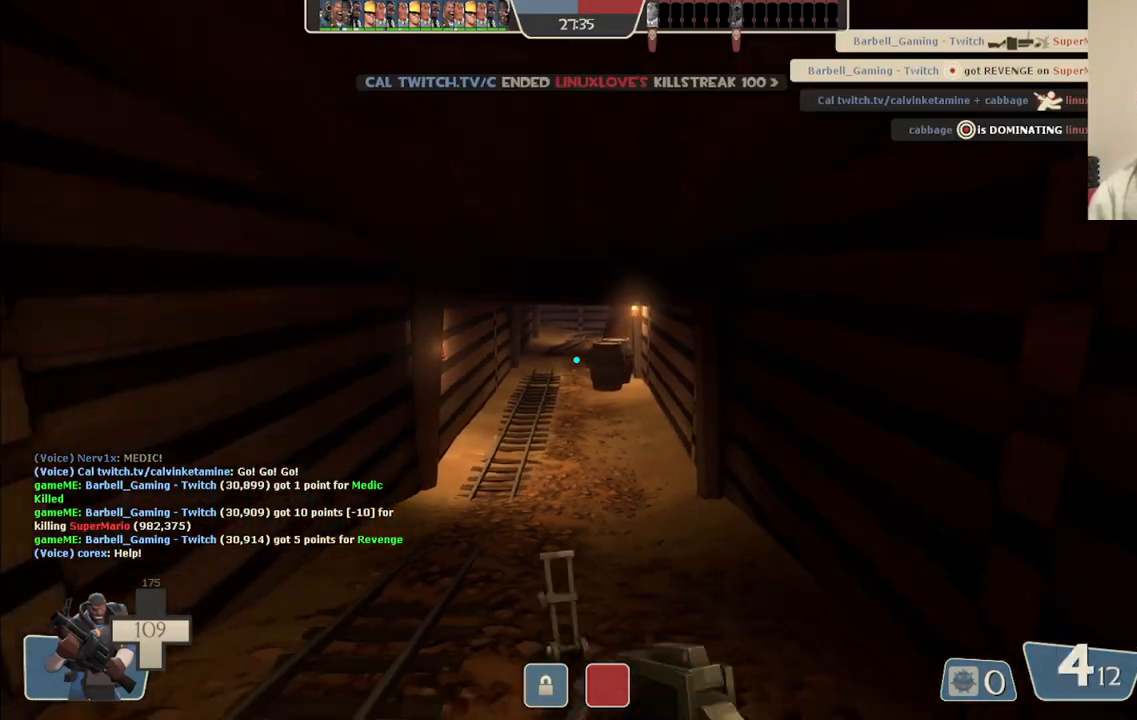
{"buttons": [], "left_stick": "down", "right_stick": "center", "events": [[50, "SQUARE", "up"], [117, "left_stick", "down"]]}
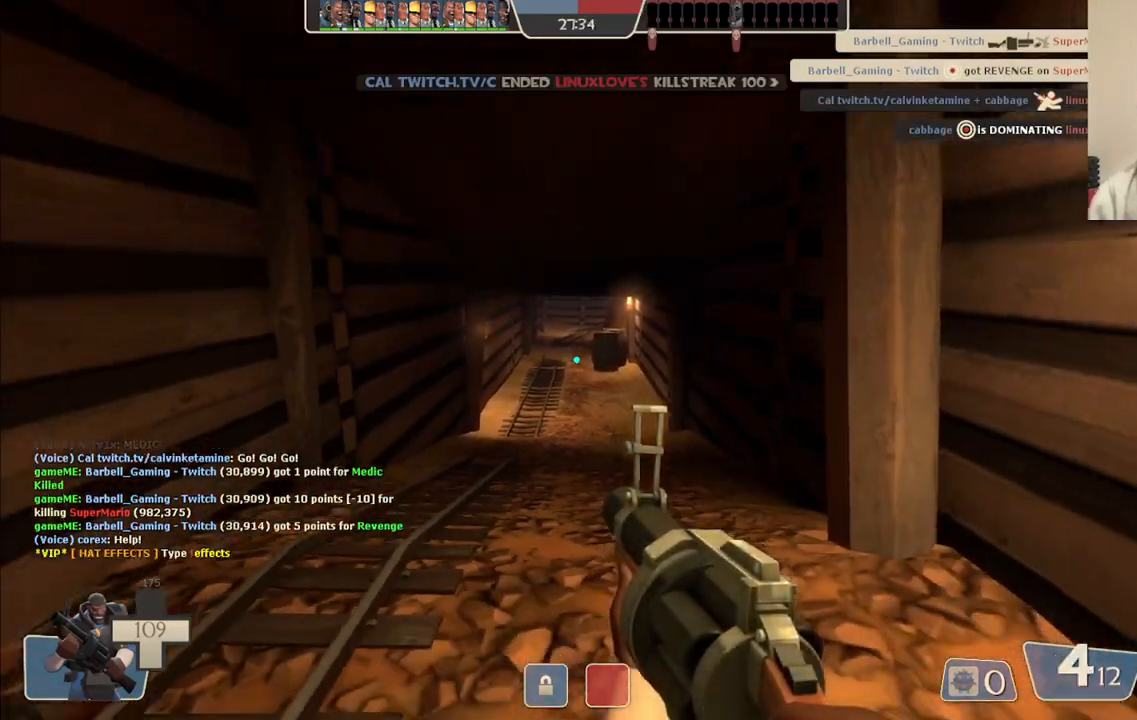
{"buttons": [], "left_stick": "center", "right_stick": "center", "events": [[33, "left_stick", "down-left"], [333, "left_stick", "down"], [450, "left_stick", "center"]]}
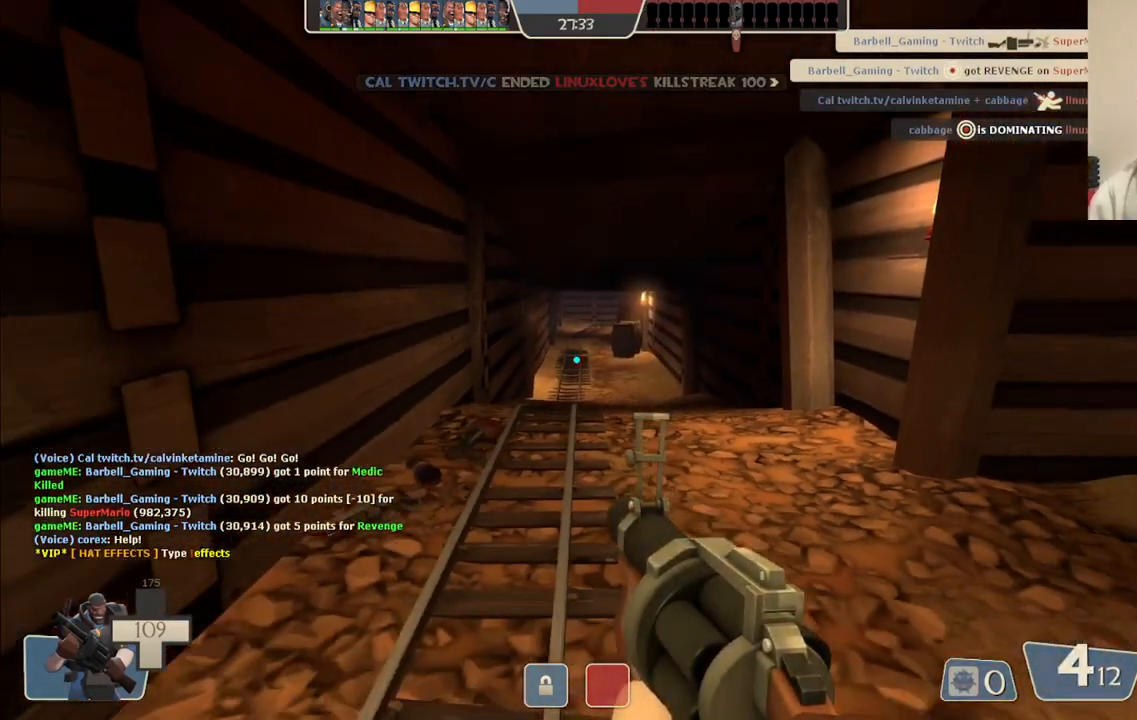
{"buttons": [], "left_stick": "center", "right_stick": "center", "events": [[233, "SQUARE", "down"], [333, "SQUARE", "up"]]}
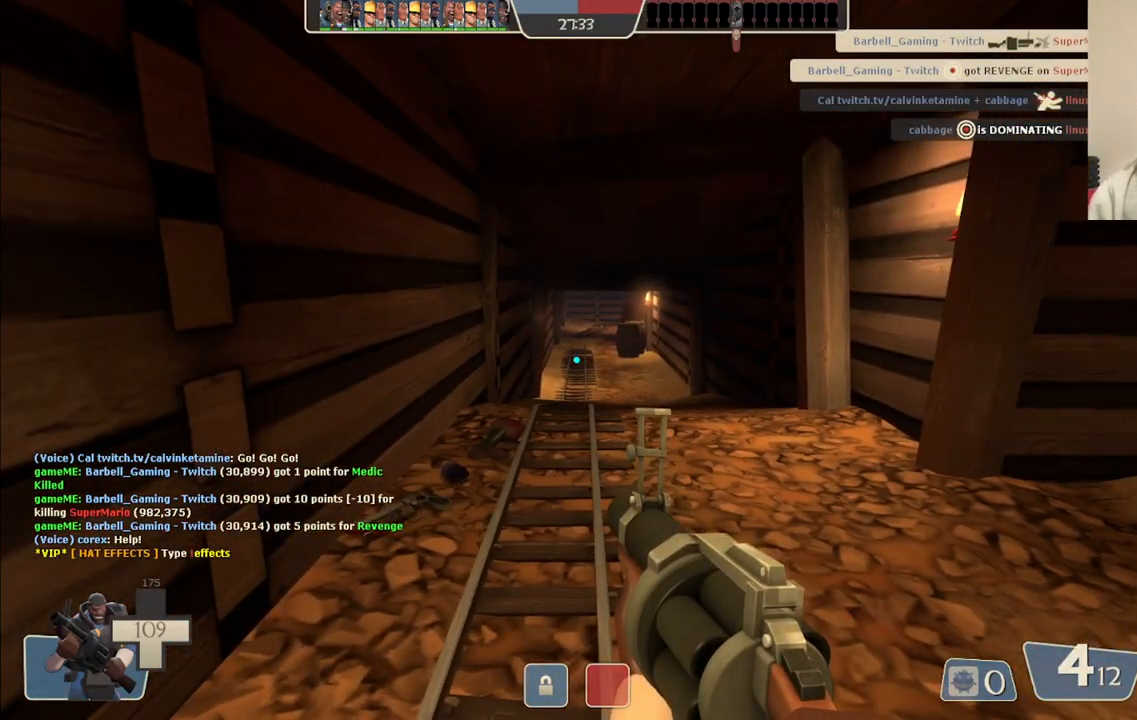
{"buttons": [], "left_stick": "center", "right_stick": "center", "events": []}
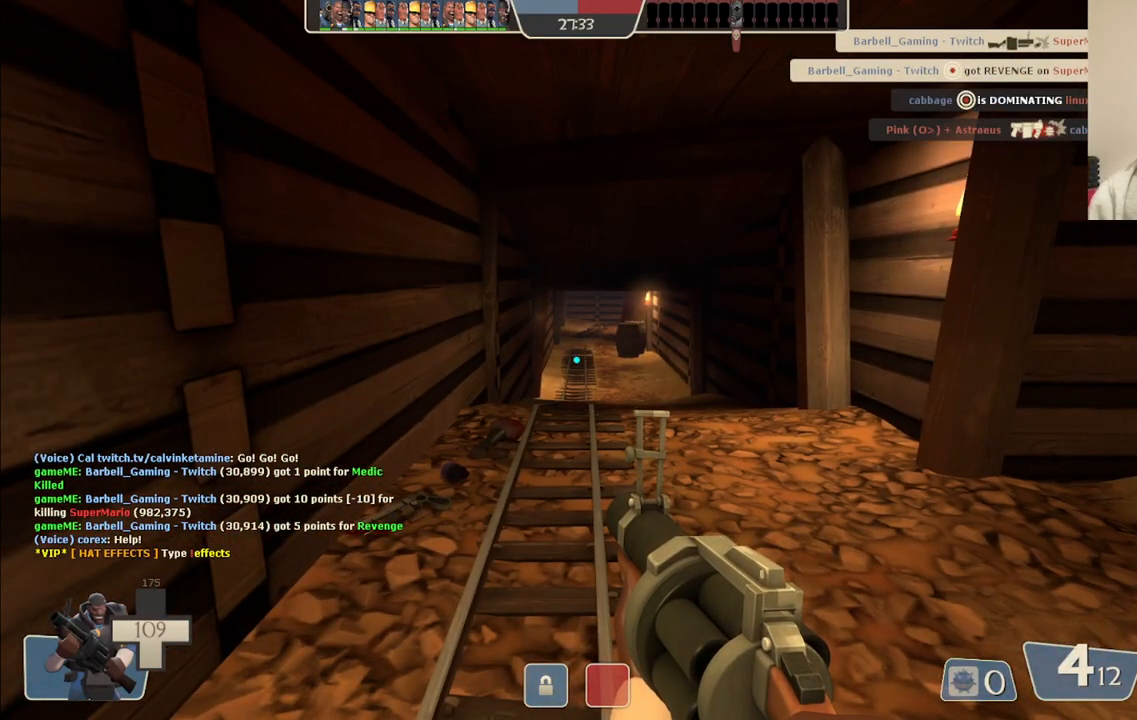
{"buttons": [], "left_stick": "up-right", "right_stick": "center", "events": [[417, "left_stick", "up-right"]]}